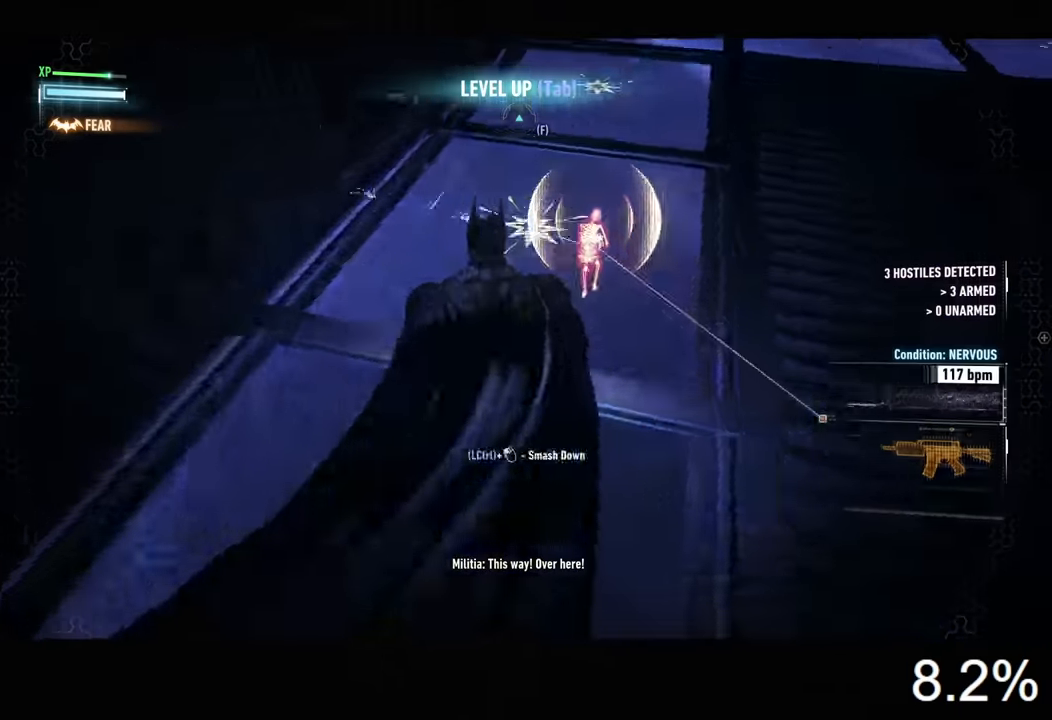
Gameplay with keyboard and mouse; each line is a JSON object with the keys and mouse buttons held at the frame after it. "events" lists presses ("down") and releases ("up") of "1", "2", "3", "4", "5", "a", "alt", "c", "caps_lock", "ctrl", "d", "e", "f", "g", "q", "r", "s", "shift", "space", "t", "tab", "v", "w", "x", "z", "mouse_left", "mouse_wheel" and "mouse_right" between this image and that frame as [ms after this image, input, new state], when the widget could be followed in between. "mouse_left", "mouse_wheel", "mouse_right" = the "left", "wheel", "right" buttons of the "mouse" list. No other keys are recorded. "wheel" means that the mouse wheel is clicked or scrolled. Not read: mouse_move.
{"keys": ["space", "w"], "mouse": [], "events": [[133, "t", "down"], [200, "t", "up"]]}
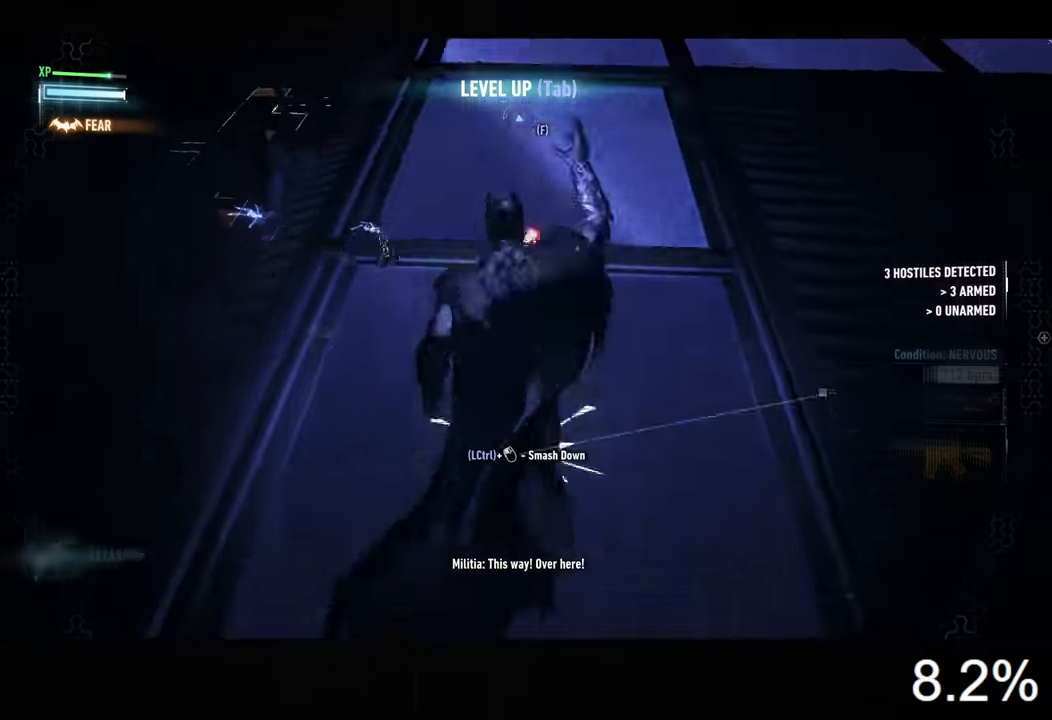
{"keys": ["w"], "mouse": [], "events": [[367, "space", "up"]]}
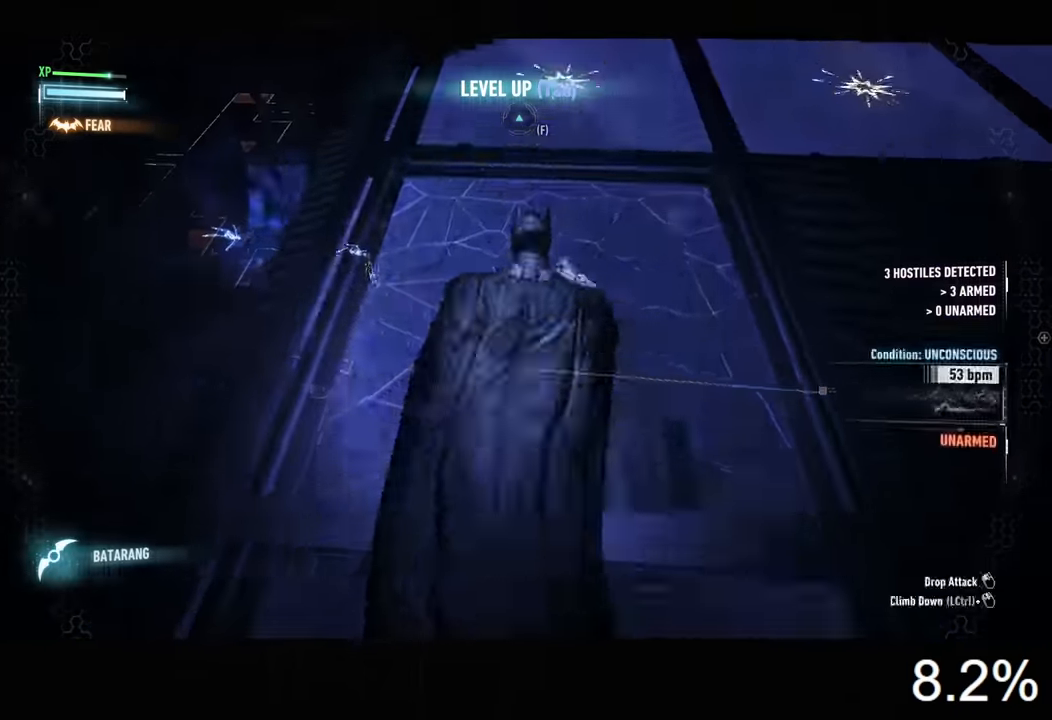
{"keys": [], "mouse": [], "events": [[400, "w", "up"]]}
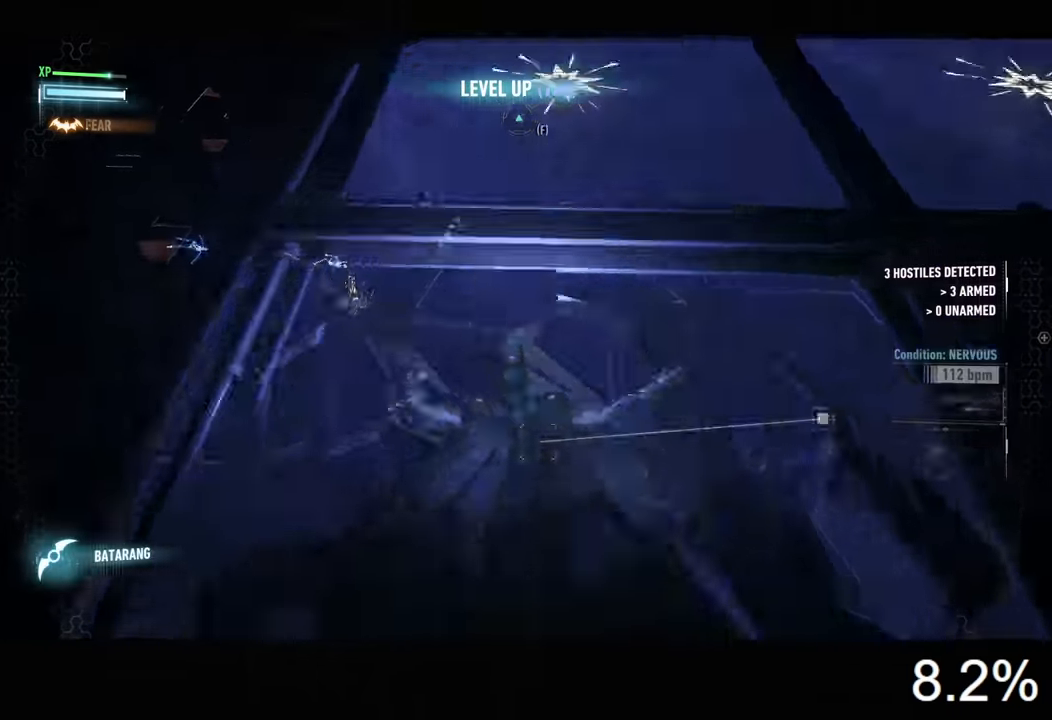
{"keys": ["w"], "mouse": ["left"], "events": [[167, "w", "down"], [367, "mouse_left", "down"], [433, "mouse_left", "up"], [467, "mouse_left", "down"]]}
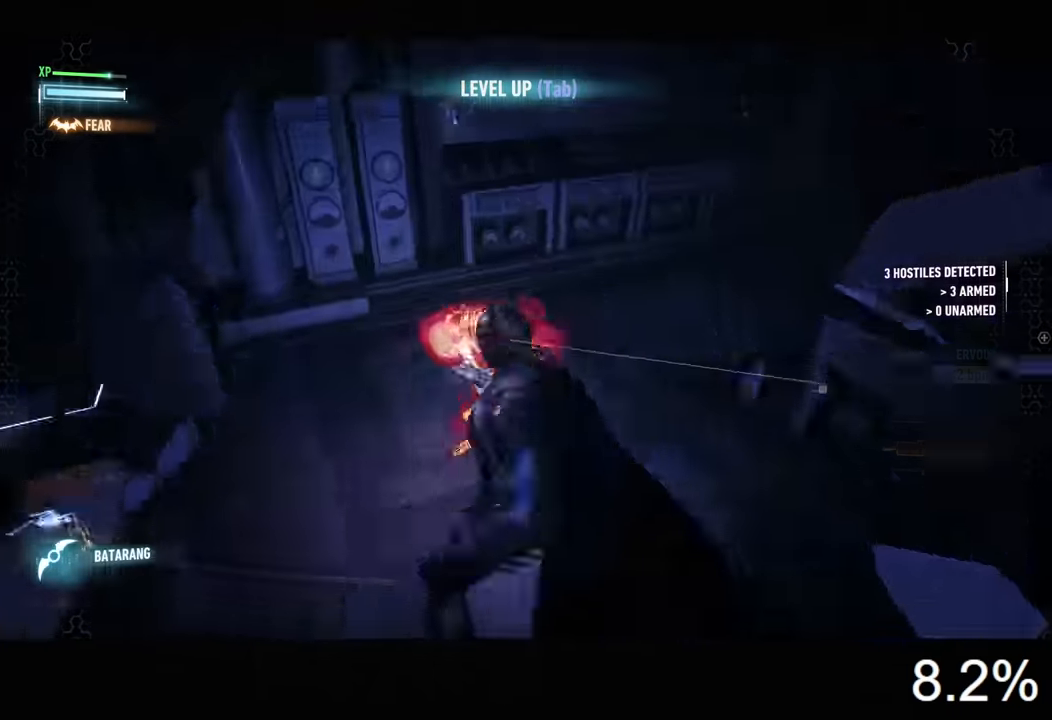
{"keys": ["a", "w"], "mouse": ["left"], "events": [[67, "mouse_left", "up"], [133, "mouse_left", "down"], [233, "mouse_left", "up"], [267, "mouse_left", "down"], [300, "a", "down"], [400, "mouse_left", "up"], [433, "mouse_left", "down"]]}
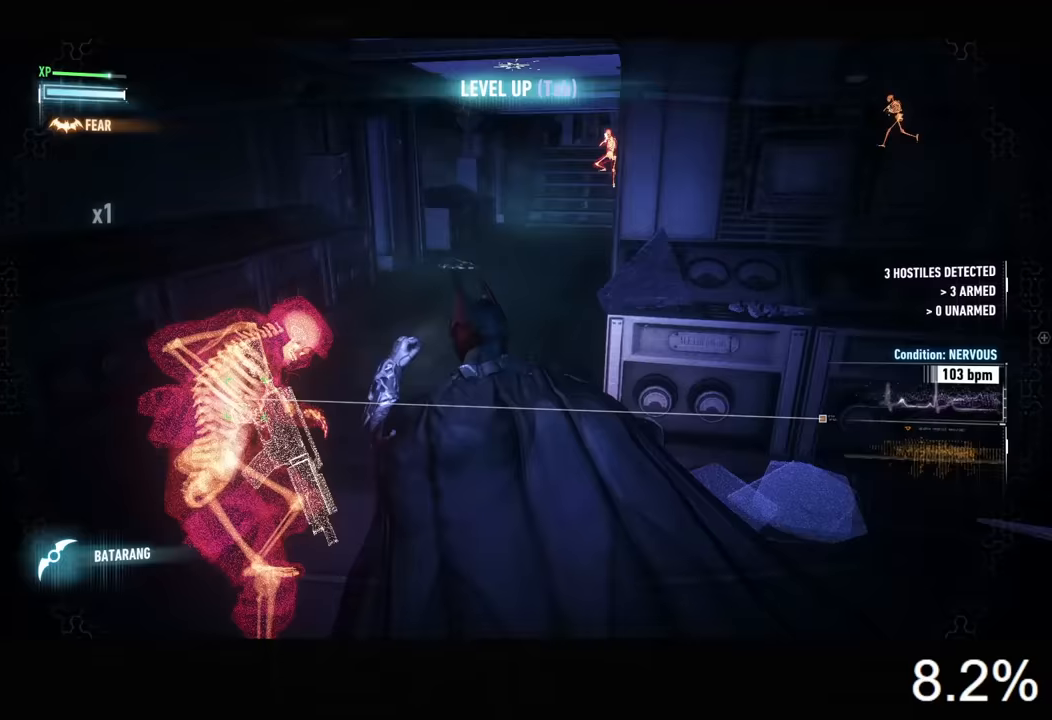
{"keys": ["a", "w"], "mouse": [], "events": [[33, "mouse_left", "up"], [67, "mouse_left", "down"], [167, "mouse_left", "up"], [233, "mouse_left", "down"], [367, "mouse_left", "up"], [400, "mouse_left", "down"], [500, "mouse_left", "up"]]}
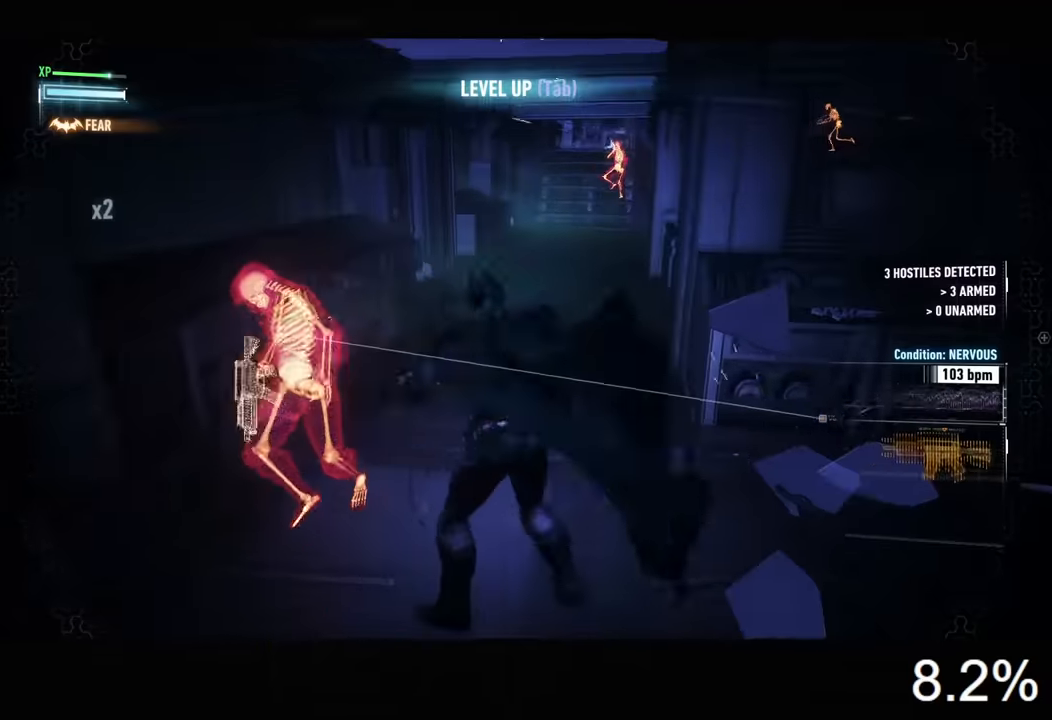
{"keys": ["w"], "mouse": [], "events": [[67, "mouse_left", "down"], [167, "mouse_left", "up"], [300, "a", "up"]]}
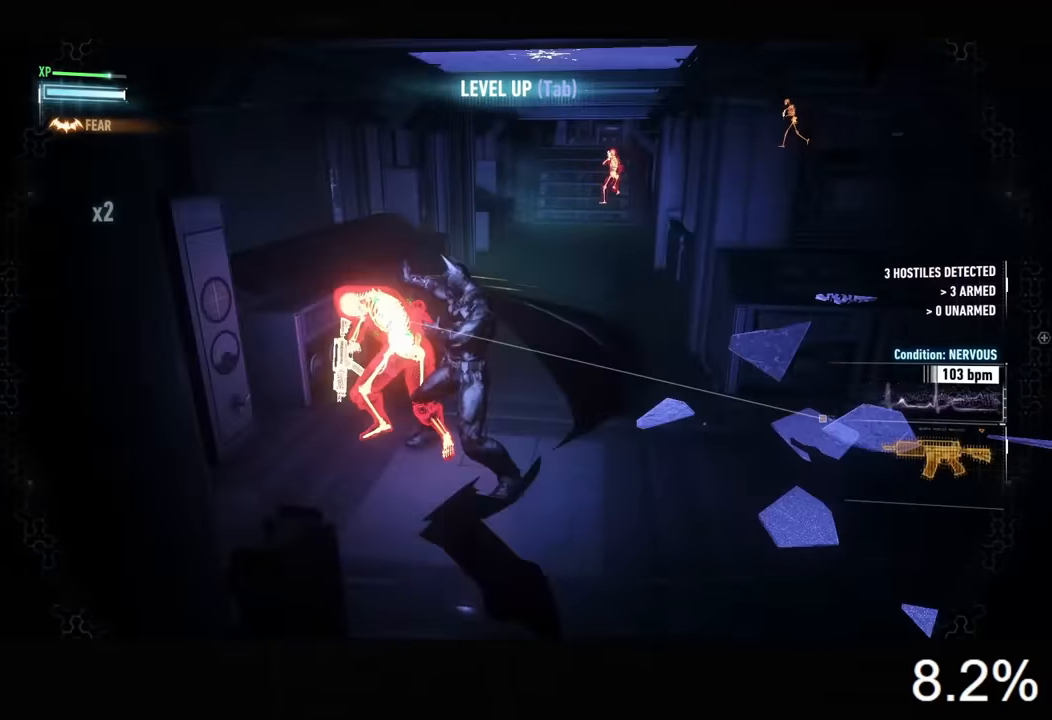
{"keys": ["d", "w"], "mouse": ["left"], "events": [[233, "mouse_left", "down"], [367, "d", "down"]]}
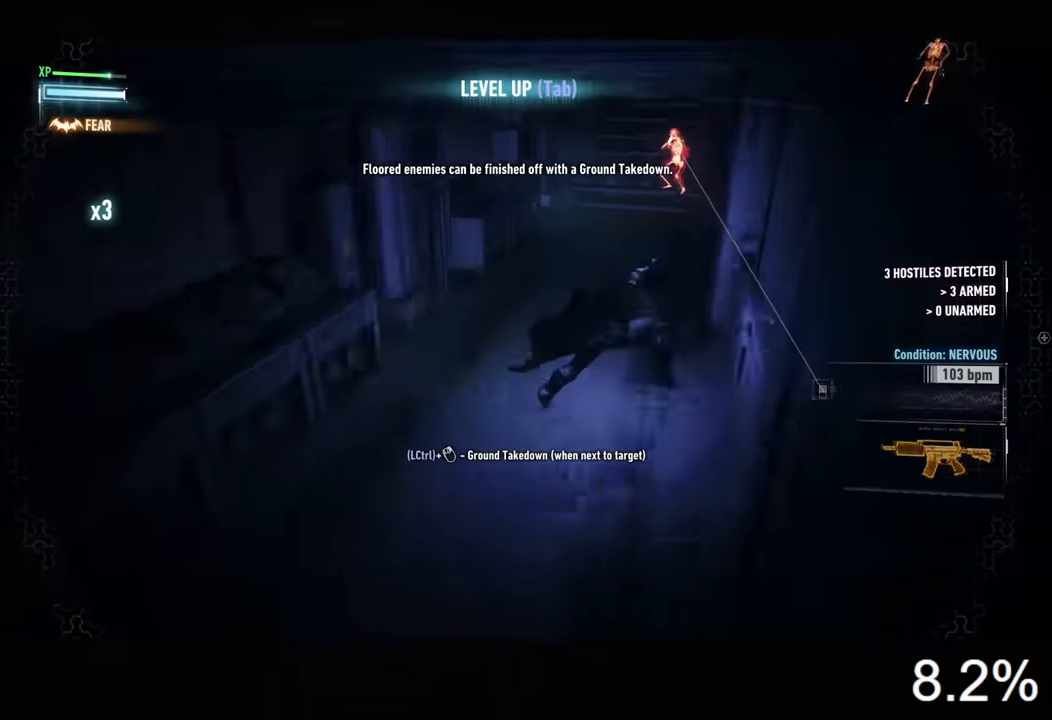
{"keys": ["a"], "mouse": [], "events": [[67, "d", "up"], [200, "a", "down"], [267, "w", "up"], [367, "mouse_left", "up"]]}
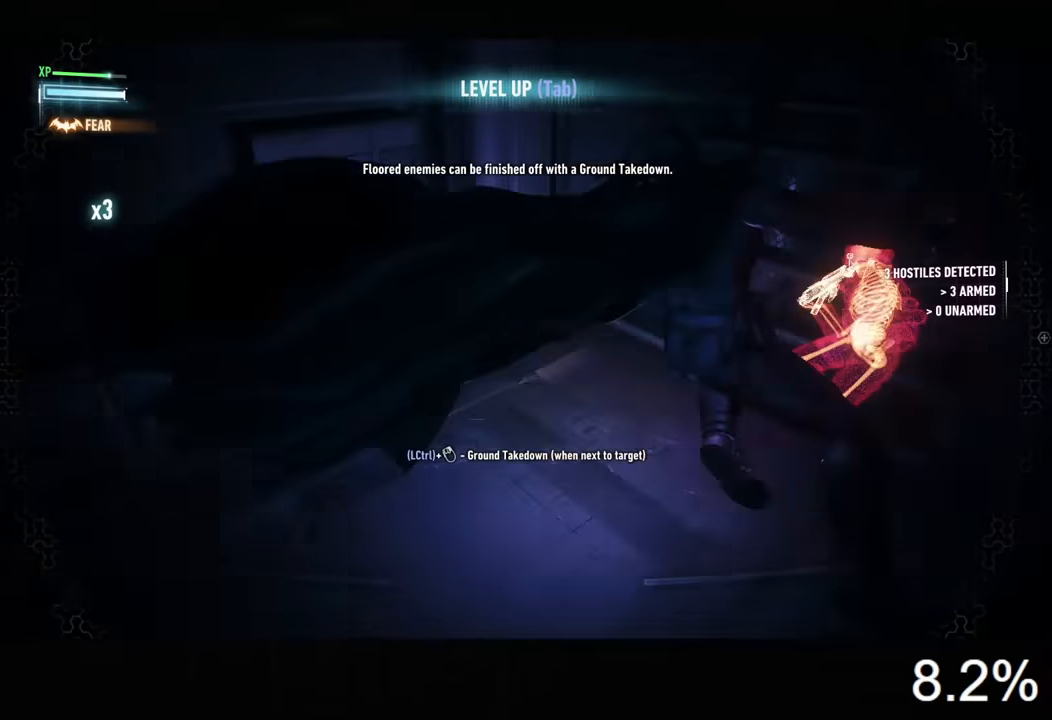
{"keys": ["a"], "mouse": [], "events": [[267, "mouse_left", "down"], [433, "mouse_left", "up"]]}
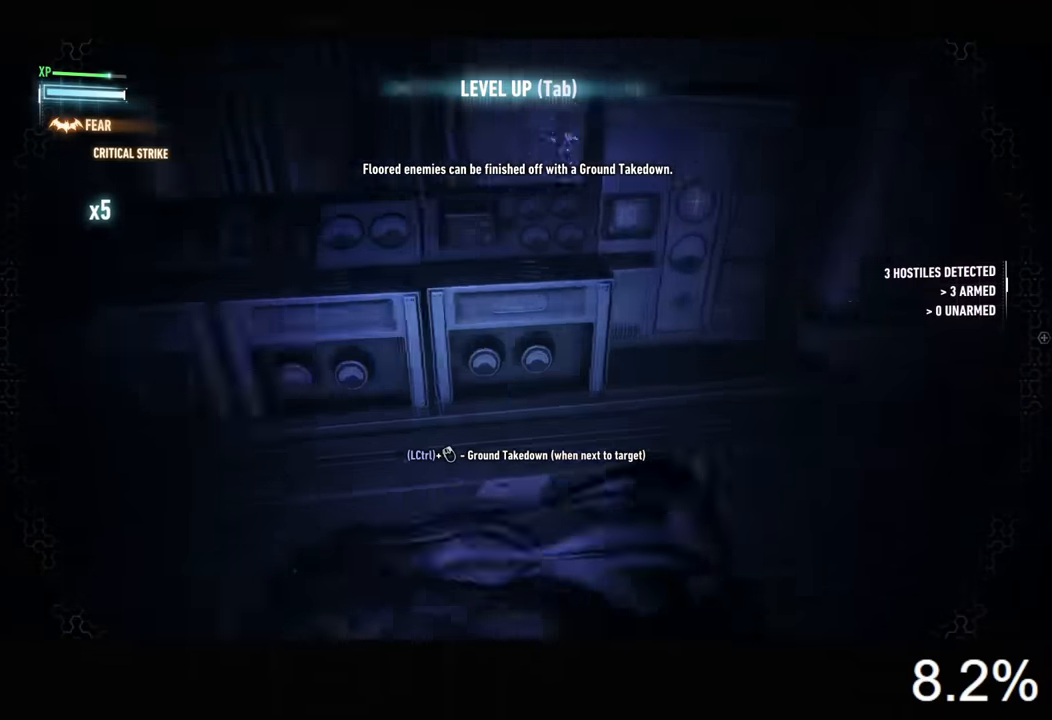
{"keys": ["d", "w"], "mouse": [], "events": [[167, "a", "up"], [233, "d", "down"], [367, "w", "down"]]}
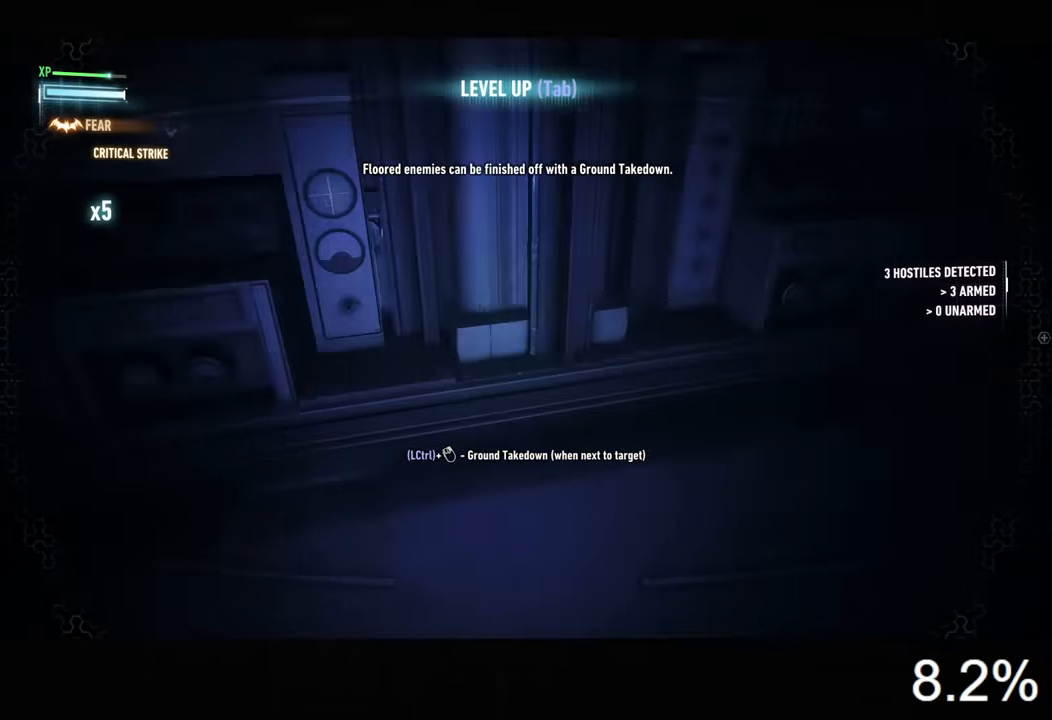
{"keys": ["d"], "mouse": [], "events": [[467, "w", "up"]]}
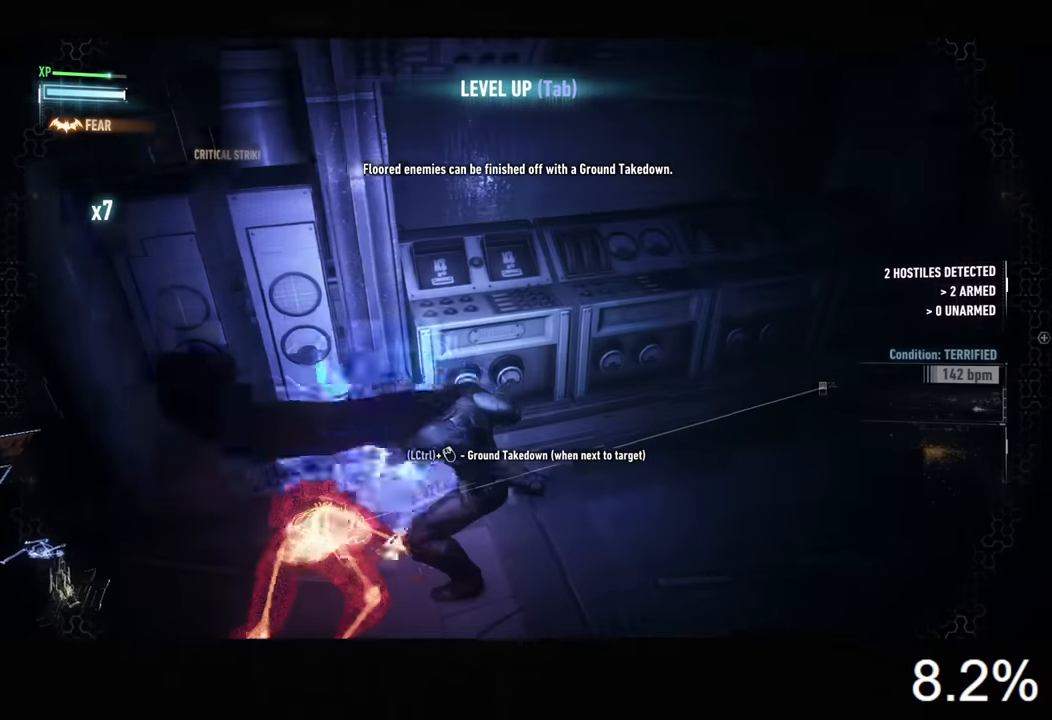
{"keys": ["d"], "mouse": ["left"], "events": [[200, "mouse_left", "down"]]}
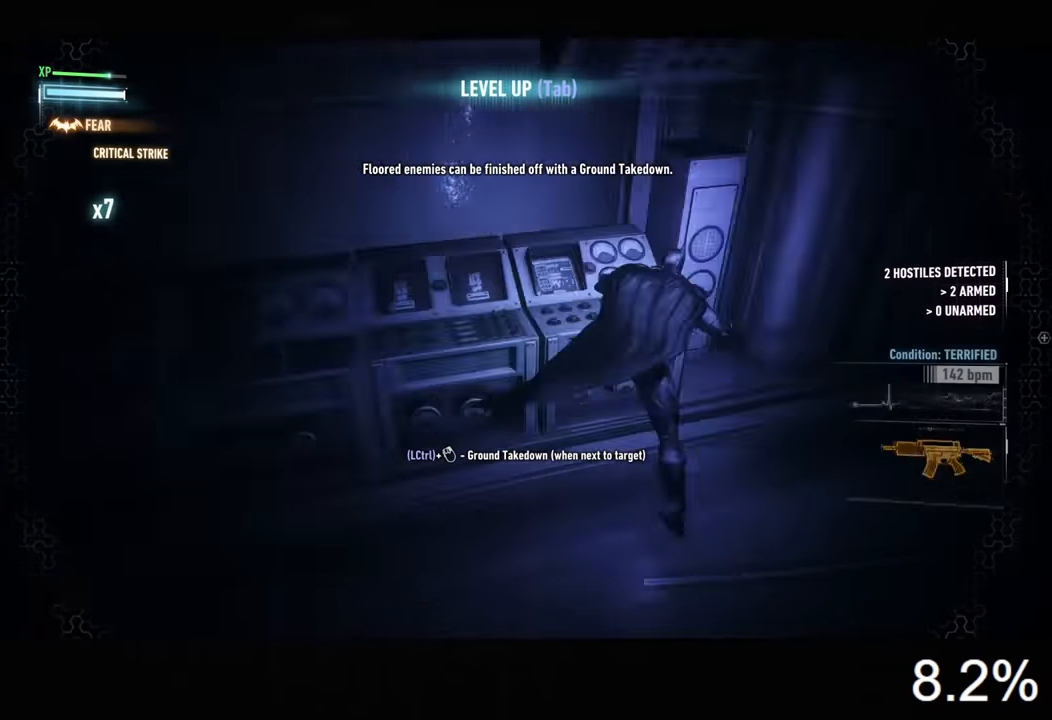
{"keys": ["d", "w"], "mouse": [], "events": [[300, "w", "down"], [367, "mouse_left", "up"]]}
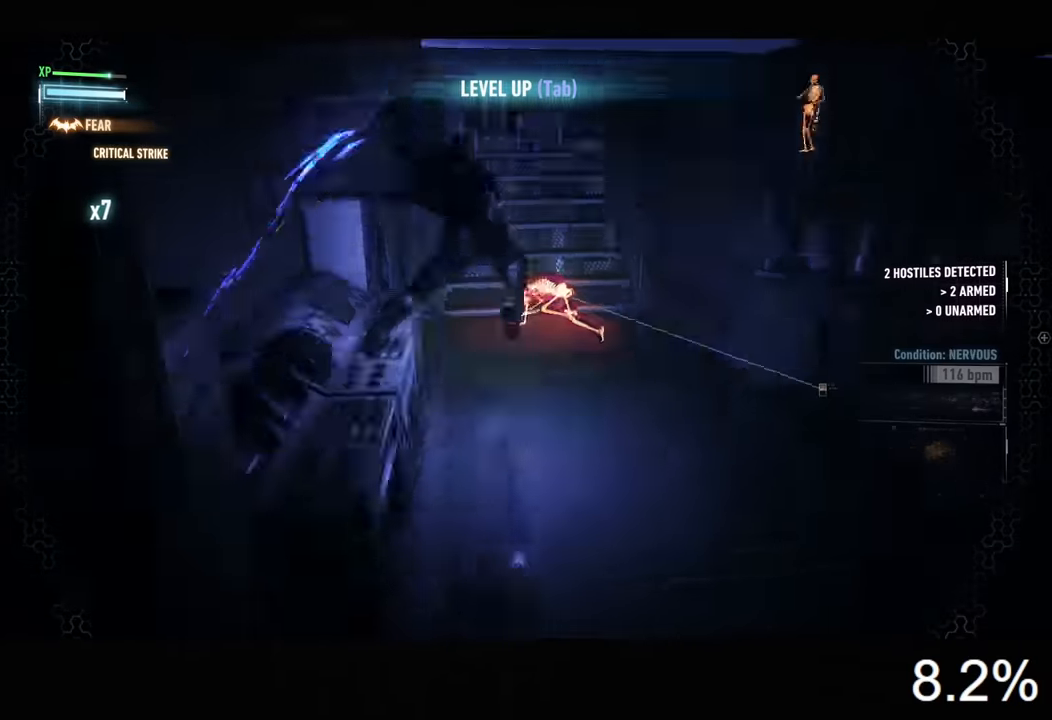
{"keys": ["w"], "mouse": [], "events": [[67, "d", "up"]]}
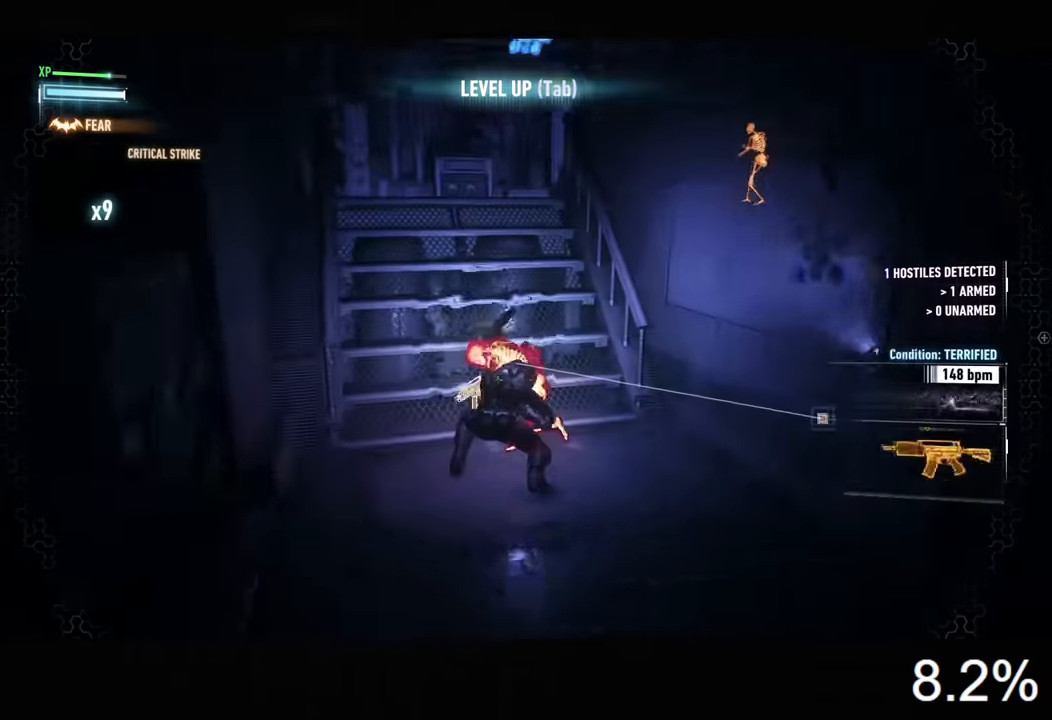
{"keys": ["w"], "mouse": [], "events": [[67, "space", "down"], [133, "space", "up"], [200, "space", "down"], [300, "space", "up"], [367, "space", "down"], [433, "space", "up"]]}
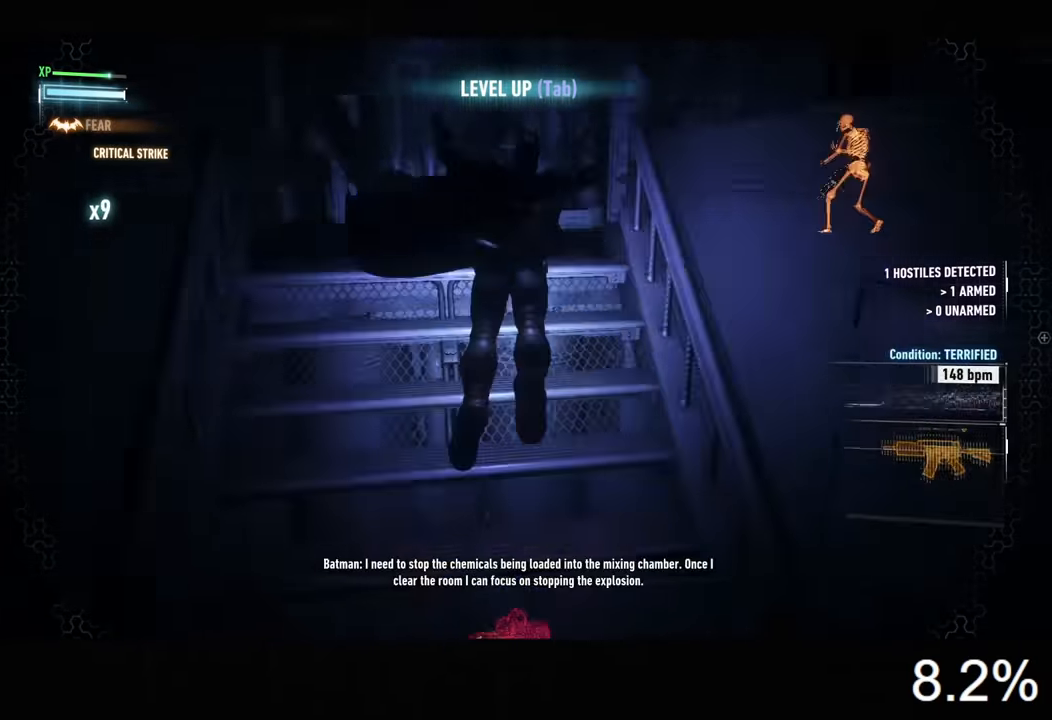
{"keys": ["d", "w"], "mouse": [], "events": [[400, "d", "down"]]}
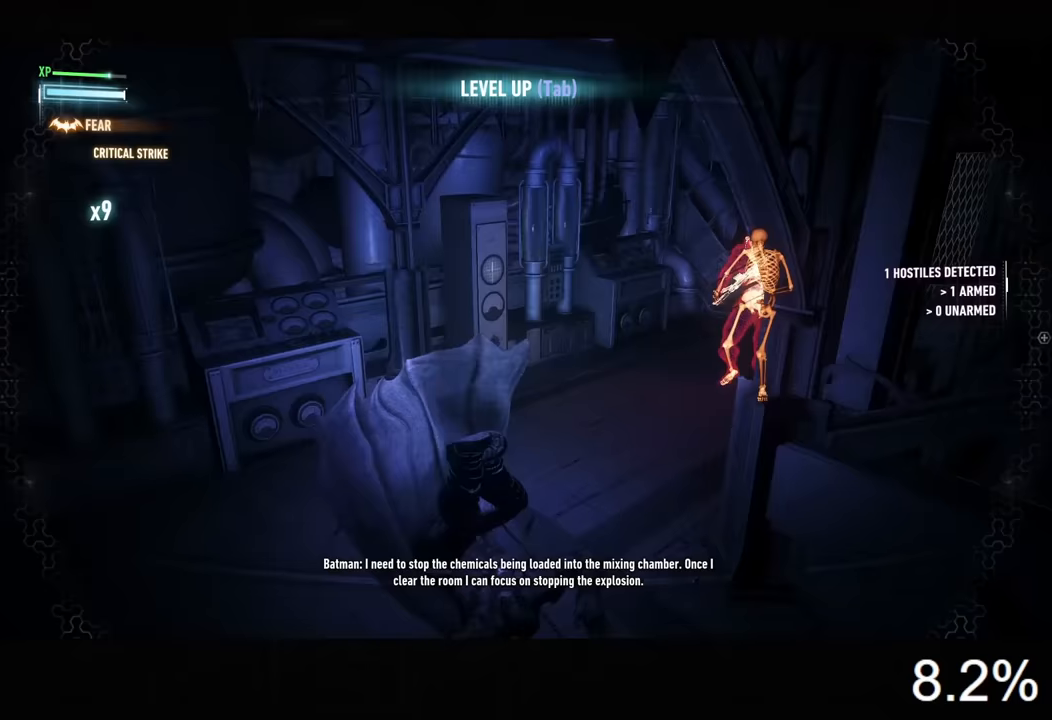
{"keys": ["d", "w"], "mouse": ["left"], "events": [[333, "mouse_left", "down"], [400, "mouse_left", "up"], [467, "mouse_left", "down"]]}
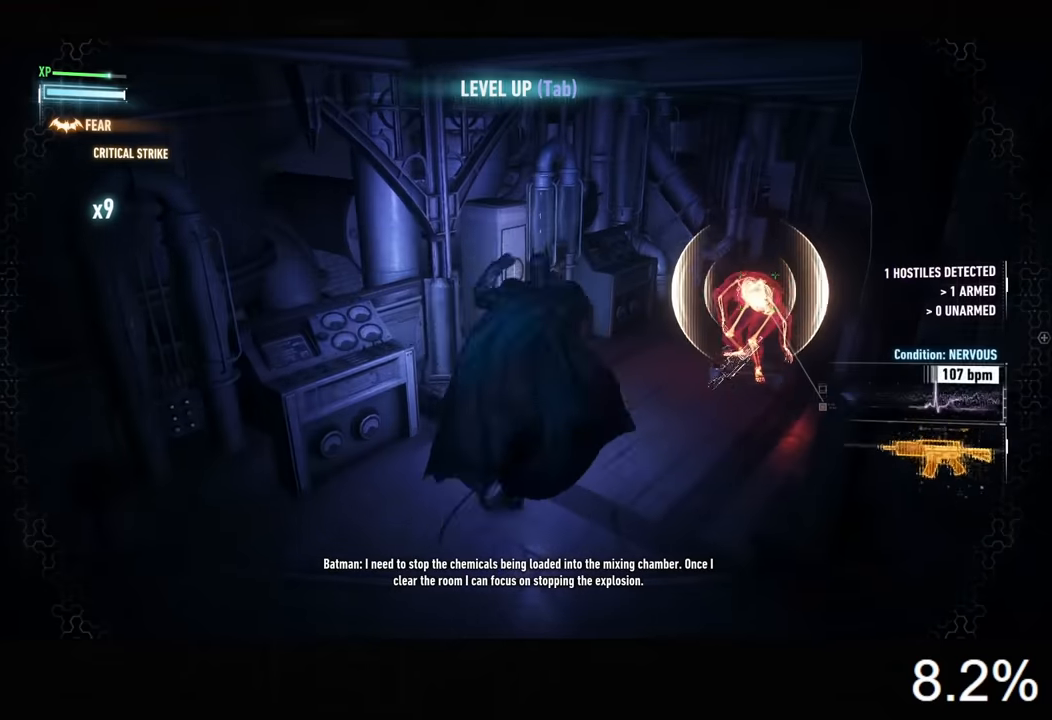
{"keys": ["w"], "mouse": [], "events": [[67, "mouse_left", "up"], [100, "mouse_left", "down"], [200, "mouse_left", "up"], [467, "d", "up"]]}
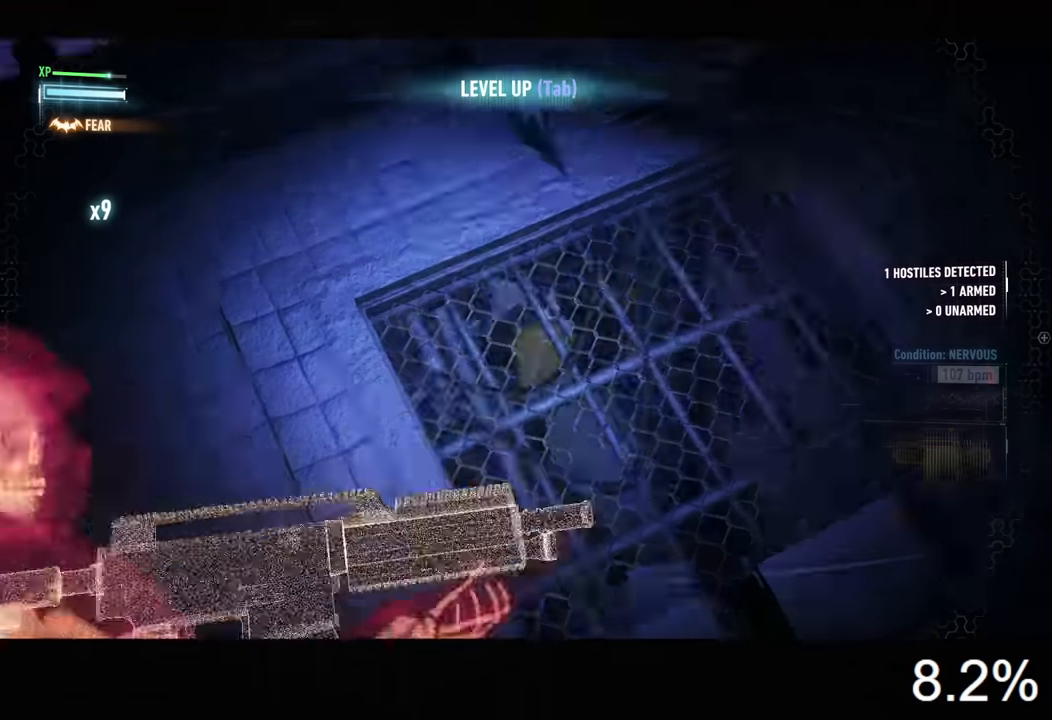
{"keys": [], "mouse": [], "events": [[67, "space", "down"], [67, "w", "up"], [133, "space", "up"]]}
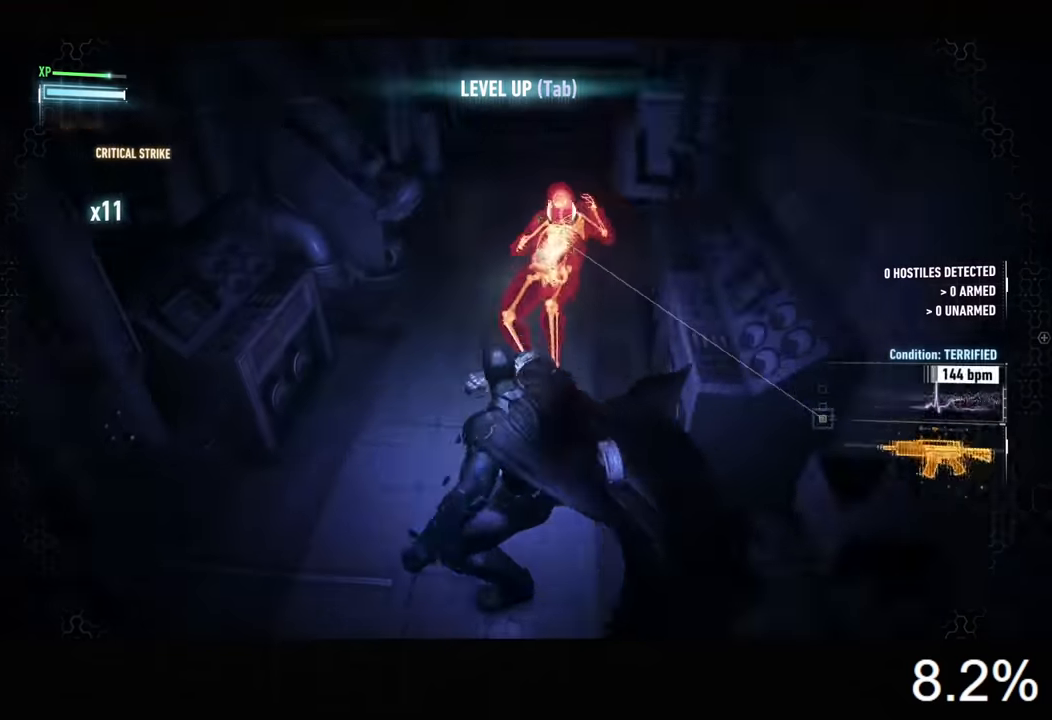
{"keys": ["ctrl", "d", "w"], "mouse": [], "events": [[167, "d", "down"], [300, "w", "down"], [467, "ctrl", "down"]]}
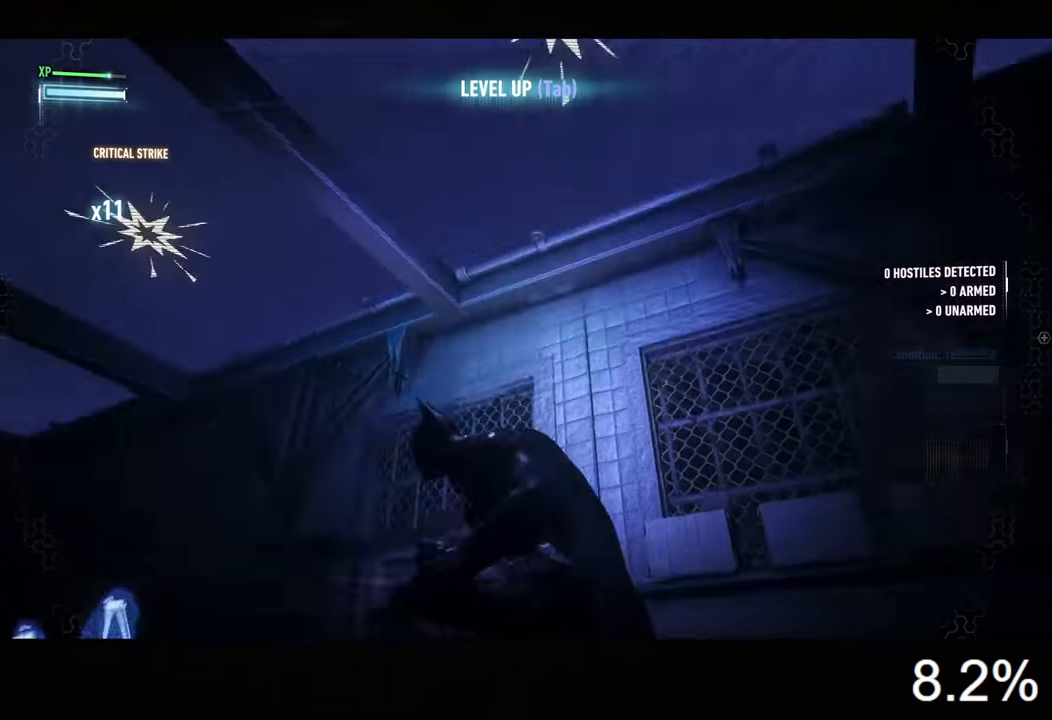
{"keys": ["ctrl", "d", "w"], "mouse": [], "events": []}
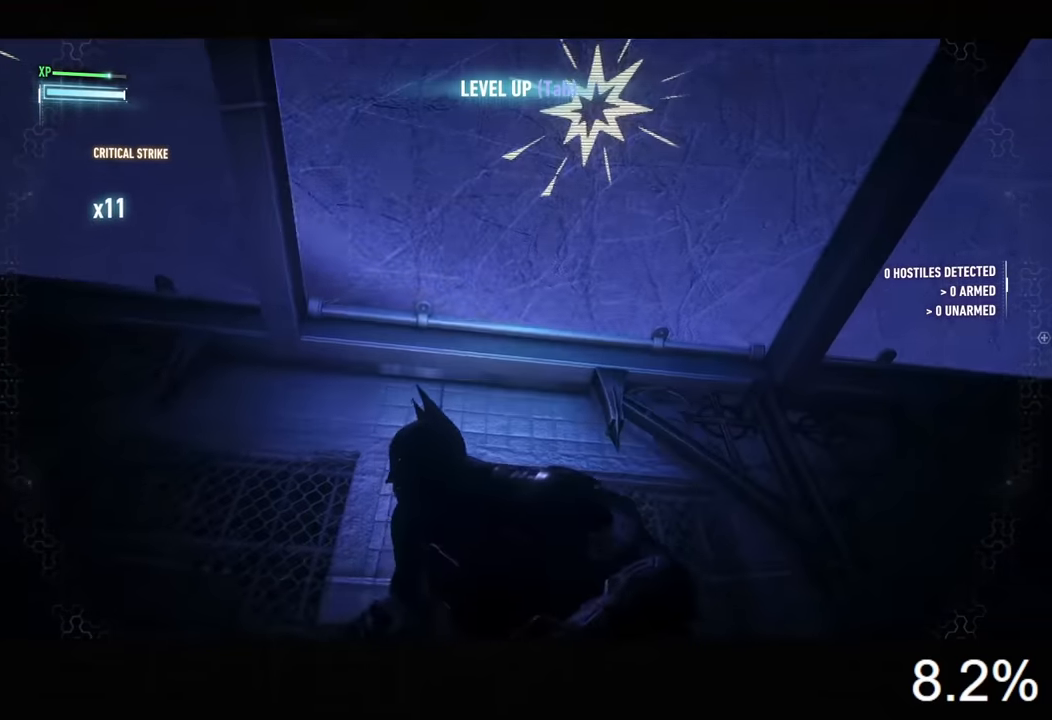
{"keys": ["f"], "mouse": [], "events": [[67, "w", "up"], [167, "d", "up"], [300, "f", "down"], [333, "ctrl", "up"], [433, "f", "up"], [500, "f", "down"]]}
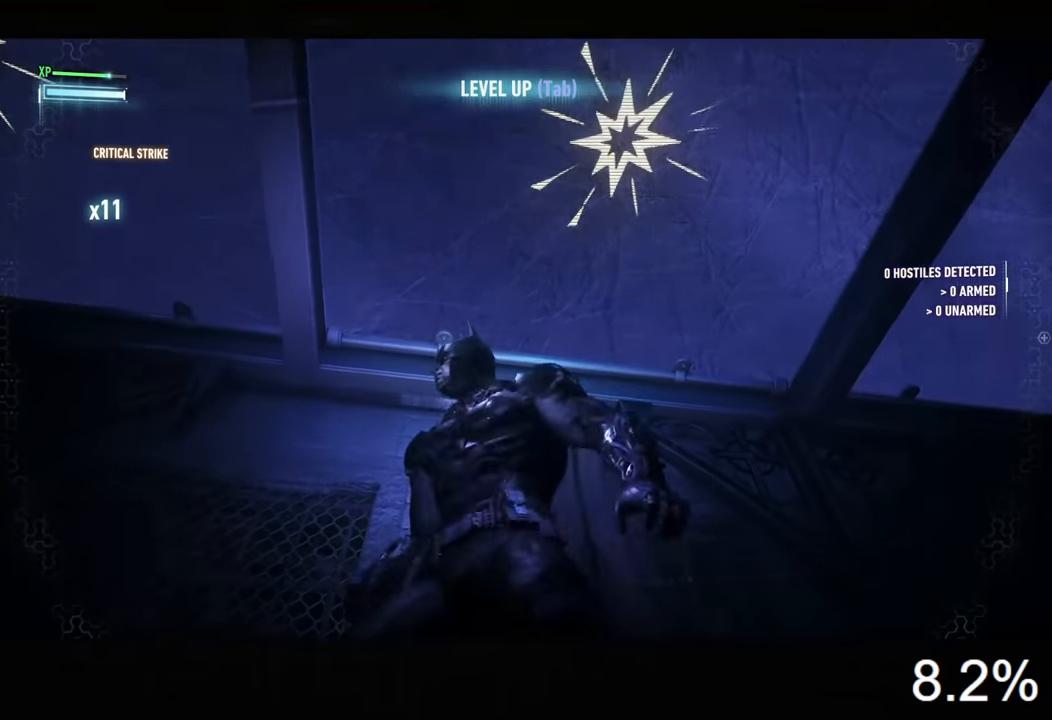
{"keys": ["f"], "mouse": [], "events": [[100, "f", "up"], [200, "f", "down"], [267, "f", "up"], [367, "f", "down"], [433, "f", "up"], [500, "f", "down"]]}
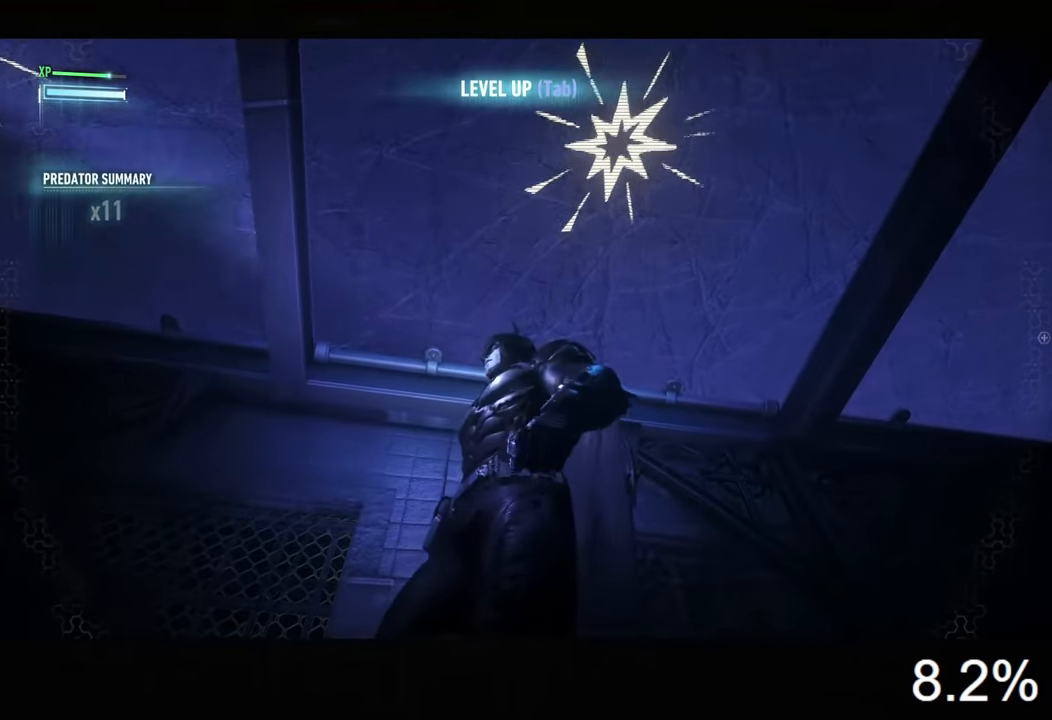
{"keys": ["f"], "mouse": [], "events": [[100, "f", "up"], [200, "f", "down"], [267, "f", "up"], [333, "f", "down"], [433, "f", "up"], [500, "f", "down"]]}
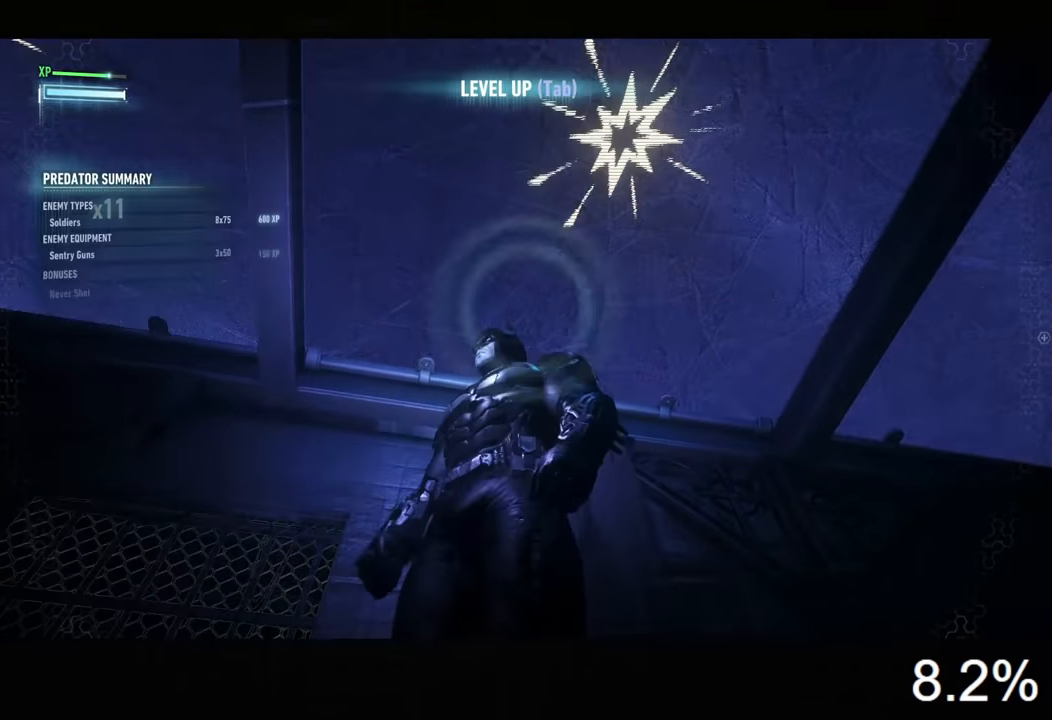
{"keys": ["space", "w"], "mouse": [], "events": [[66, "f", "up"], [166, "f", "down"], [266, "f", "up"], [466, "space", "down"], [466, "w", "down"]]}
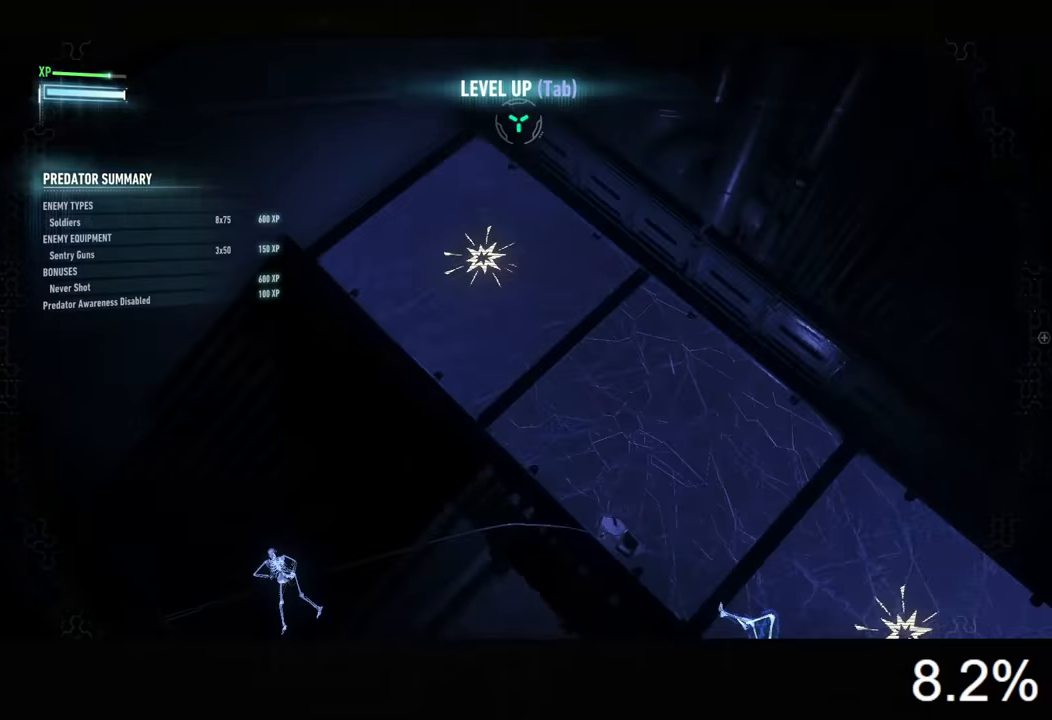
{"keys": ["space", "w"], "mouse": [], "events": []}
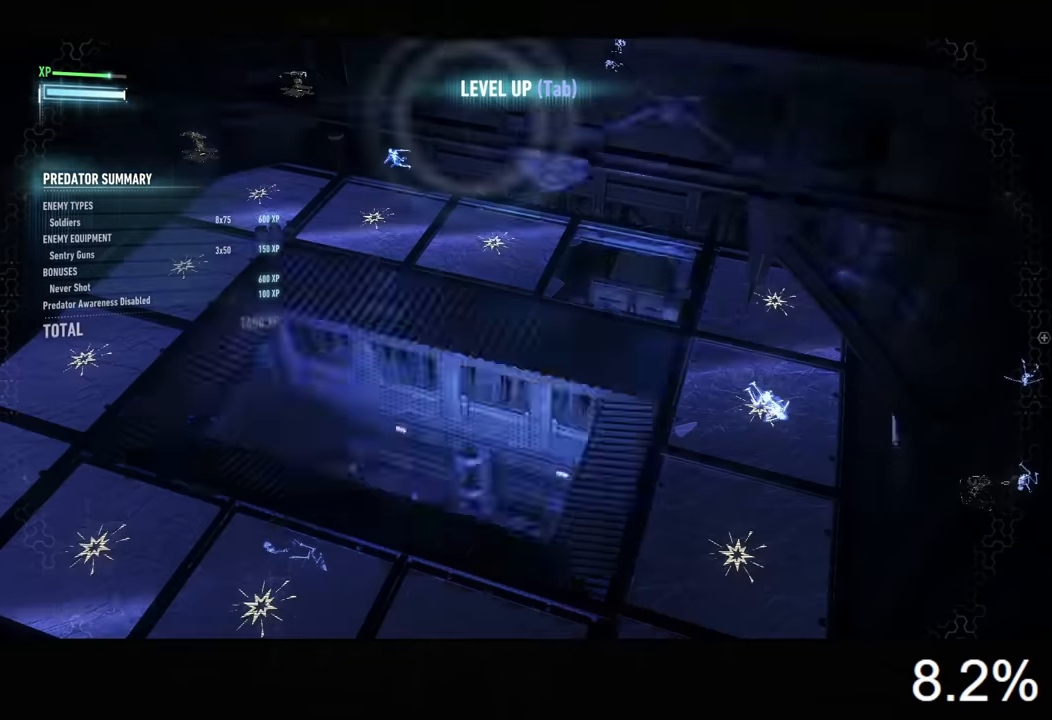
{"keys": [], "mouse": [], "events": [[200, "space", "up"], [266, "w", "up"]]}
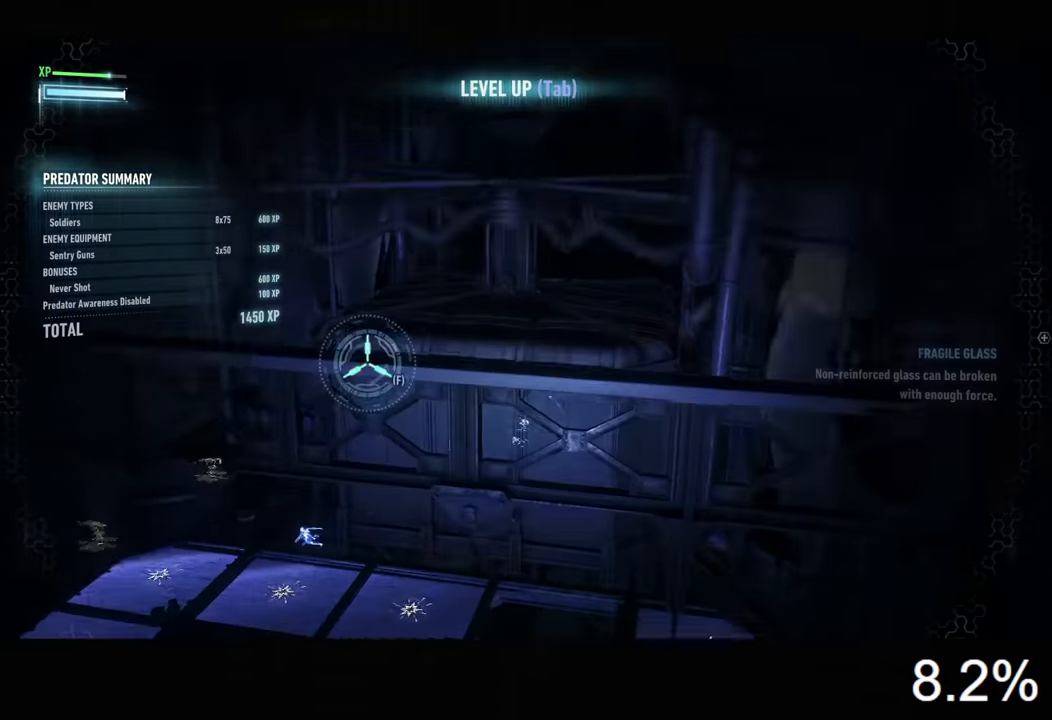
{"keys": [], "mouse": [], "events": []}